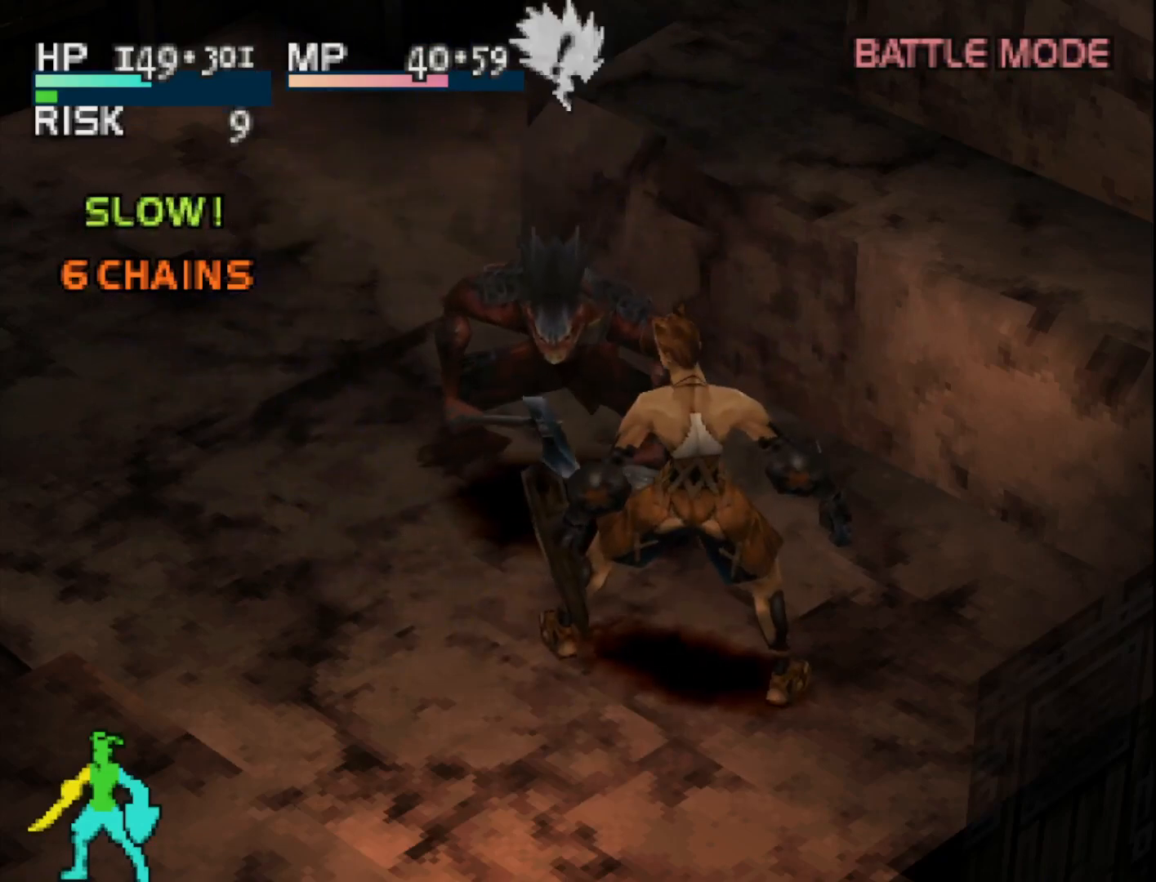
Gameplay with a controller (PlayStation layout); each line is a JSON object with the inputs held at the frame after it. "events" lists button and stick changes between this image and that frame as [ms after this image, input, new state], when the widget could be followed in between. Not read: left_stick.
{"buttons": ["CIRCLE"], "right_stick": "center", "events": [[233, "CIRCLE", "down"], [283, "DPAD_LEFT", "up"], [350, "CIRCLE", "up"], [400, "CIRCLE", "down"]]}
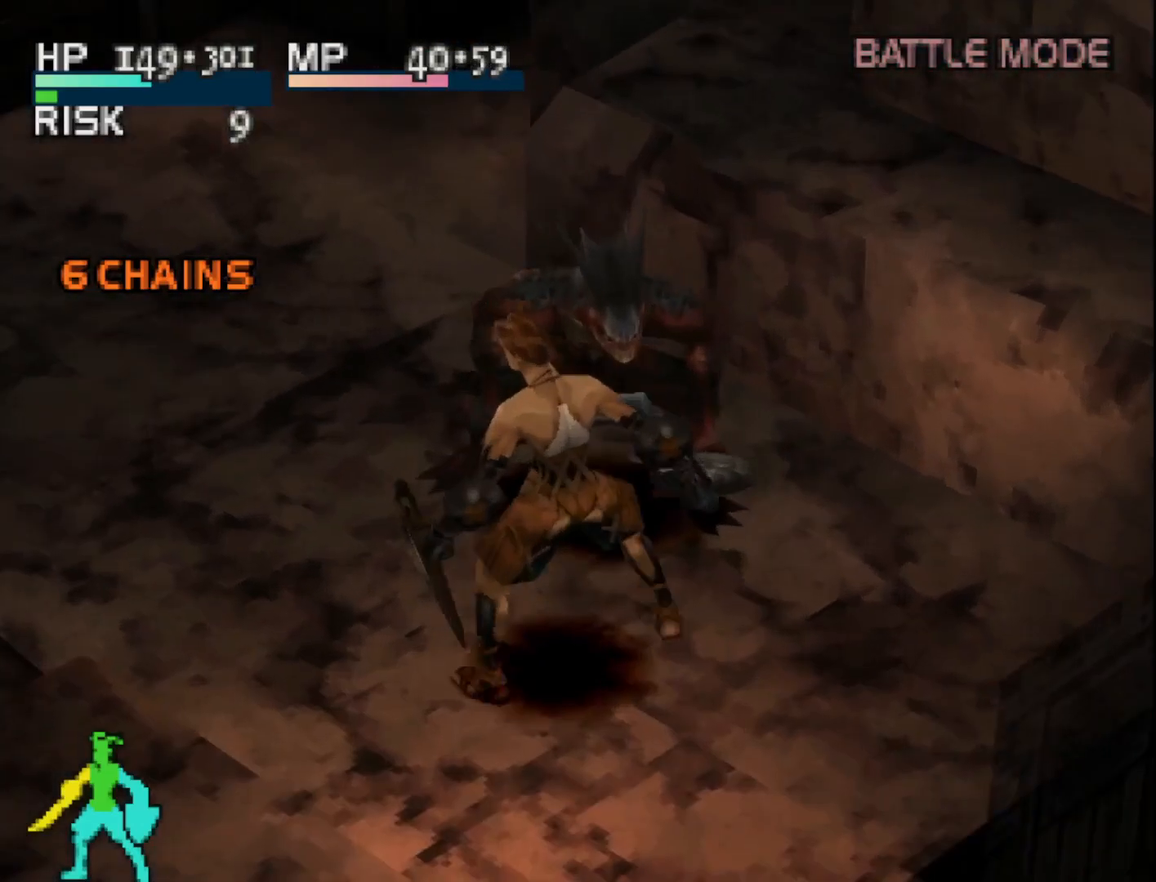
{"buttons": [], "right_stick": "center", "events": [[33, "CIRCLE", "up"]]}
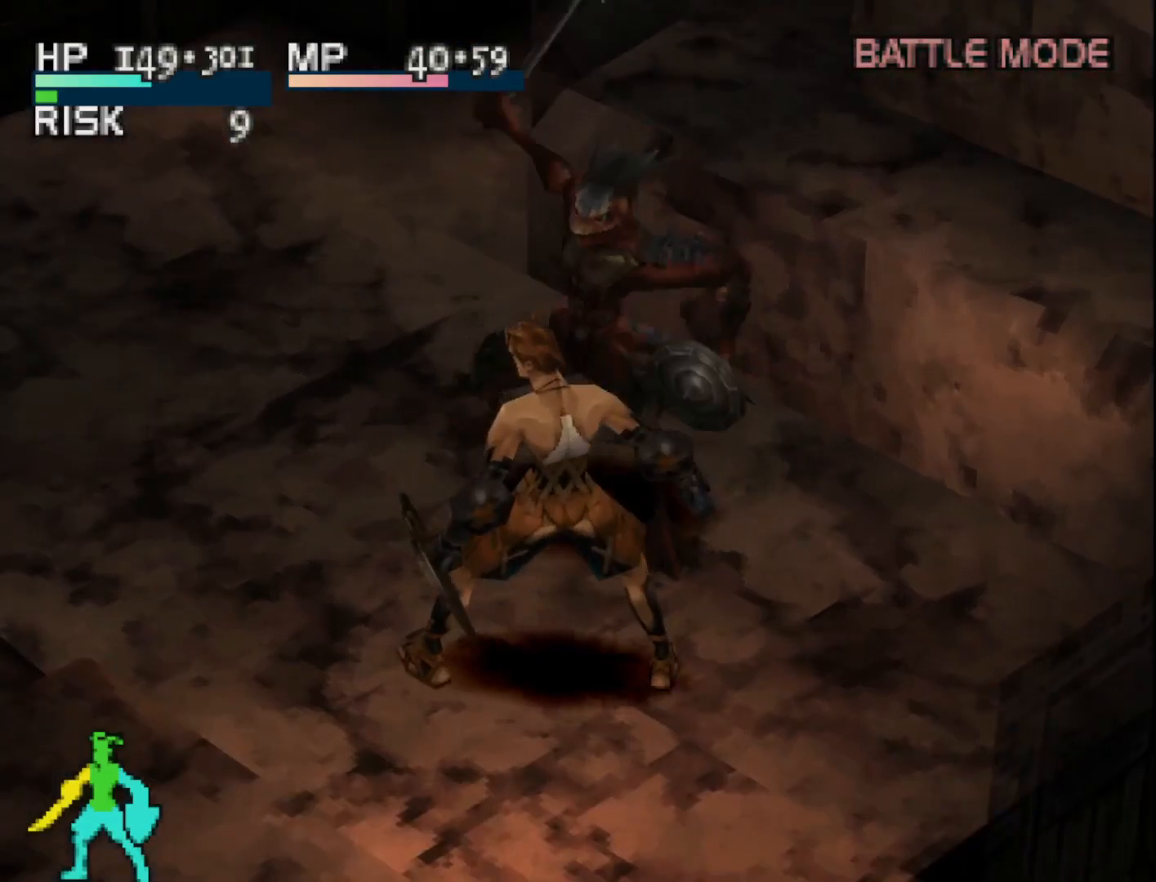
{"buttons": [], "right_stick": "center", "events": [[150, "TRIANGLE", "down"], [267, "TRIANGLE", "up"]]}
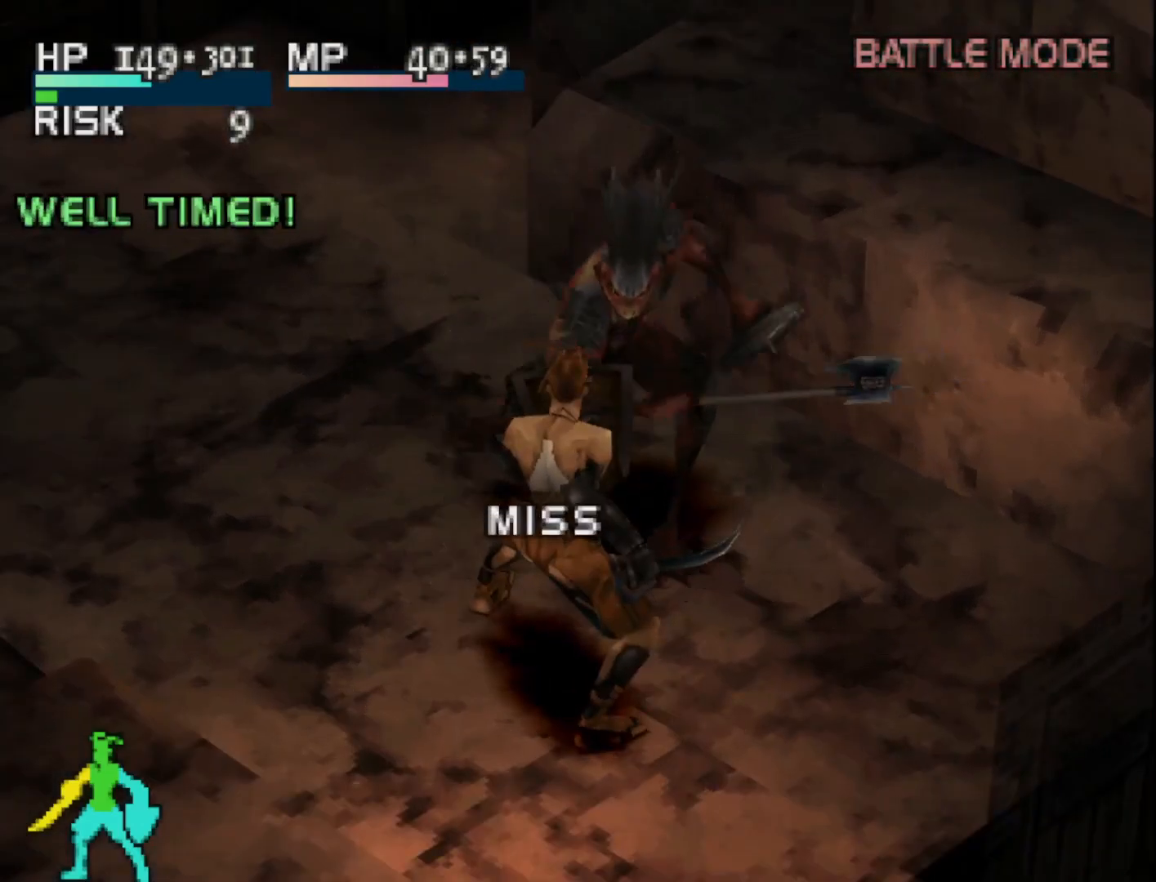
{"buttons": [], "right_stick": "center", "events": []}
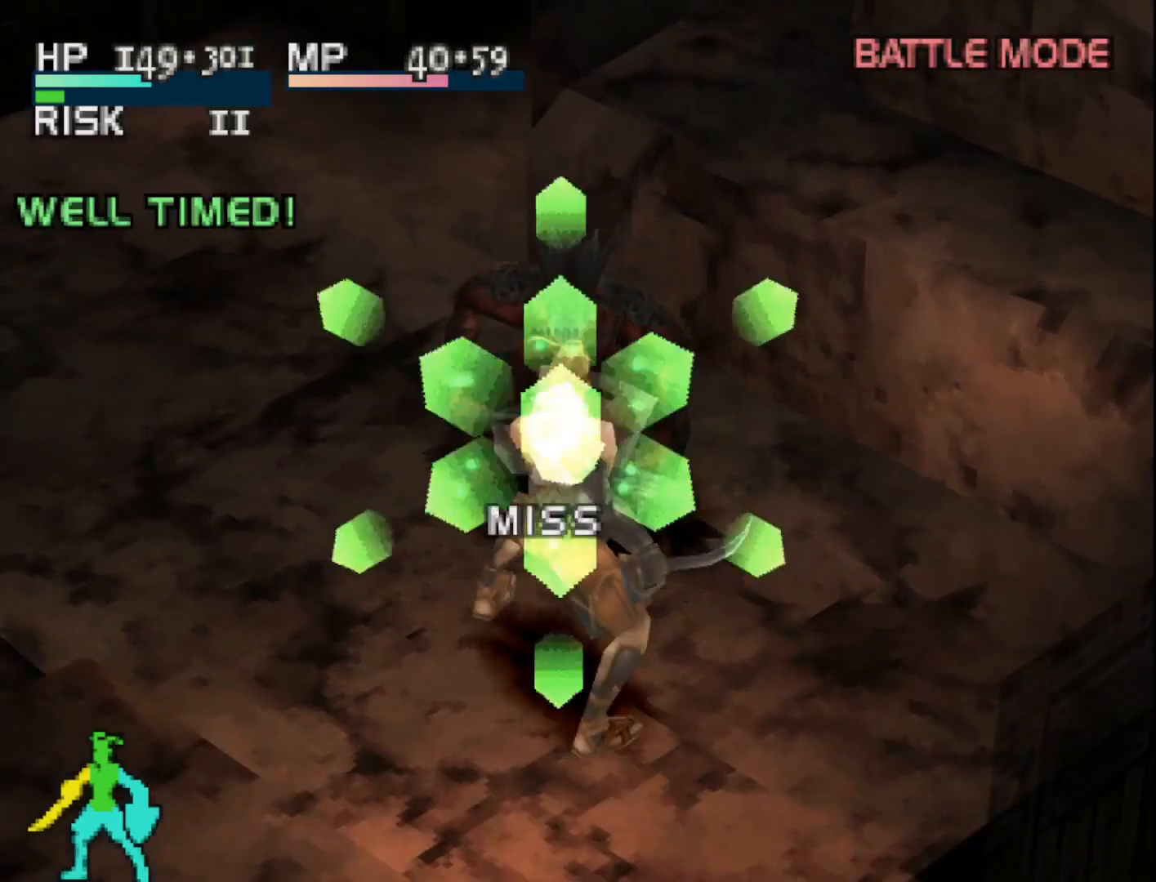
{"buttons": [], "right_stick": "center", "events": [[150, "DPAD_UP", "down"], [250, "DPAD_UP", "up"]]}
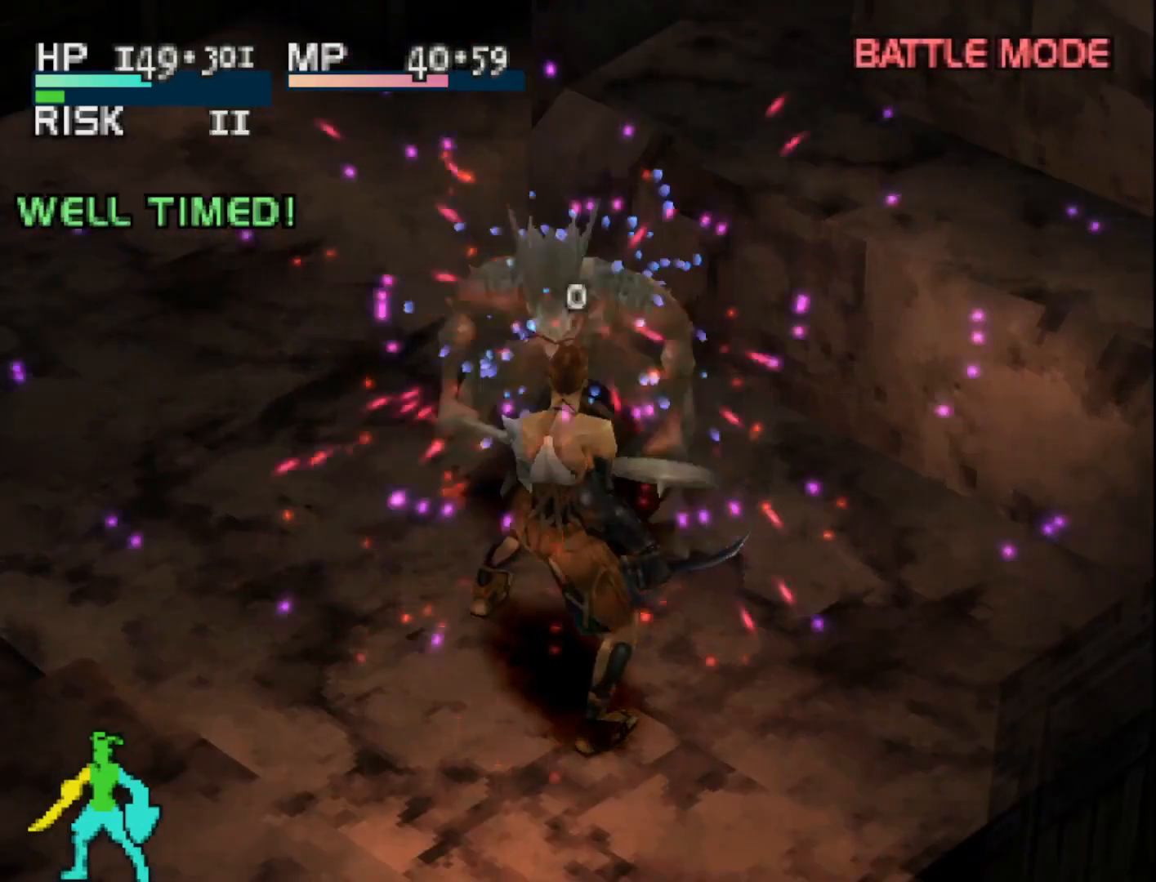
{"buttons": ["DPAD_UP"], "right_stick": "center", "events": [[383, "DPAD_UP", "down"]]}
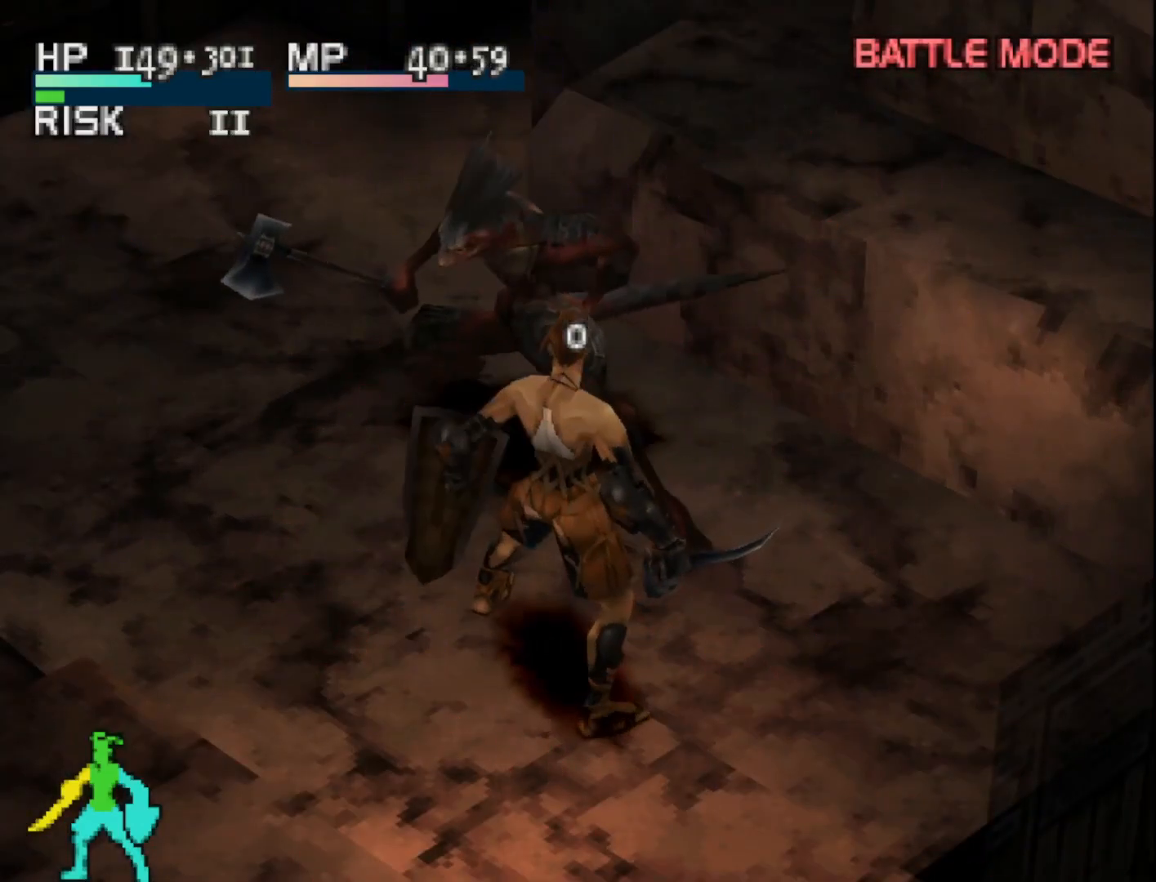
{"buttons": ["DPAD_UP"], "right_stick": "center", "events": []}
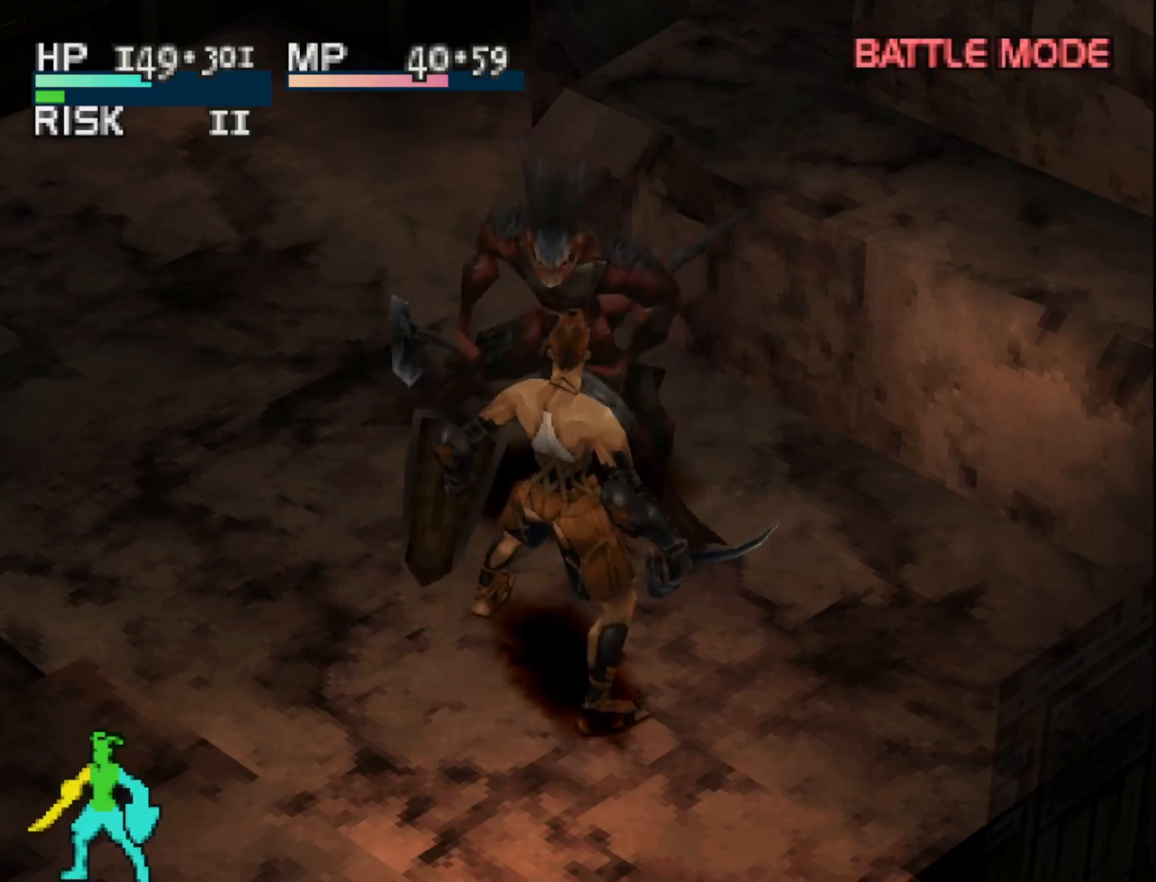
{"buttons": ["CIRCLE", "DPAD_UP"], "right_stick": "center", "events": [[150, "CIRCLE", "down"], [283, "CIRCLE", "up"], [417, "CIRCLE", "down"]]}
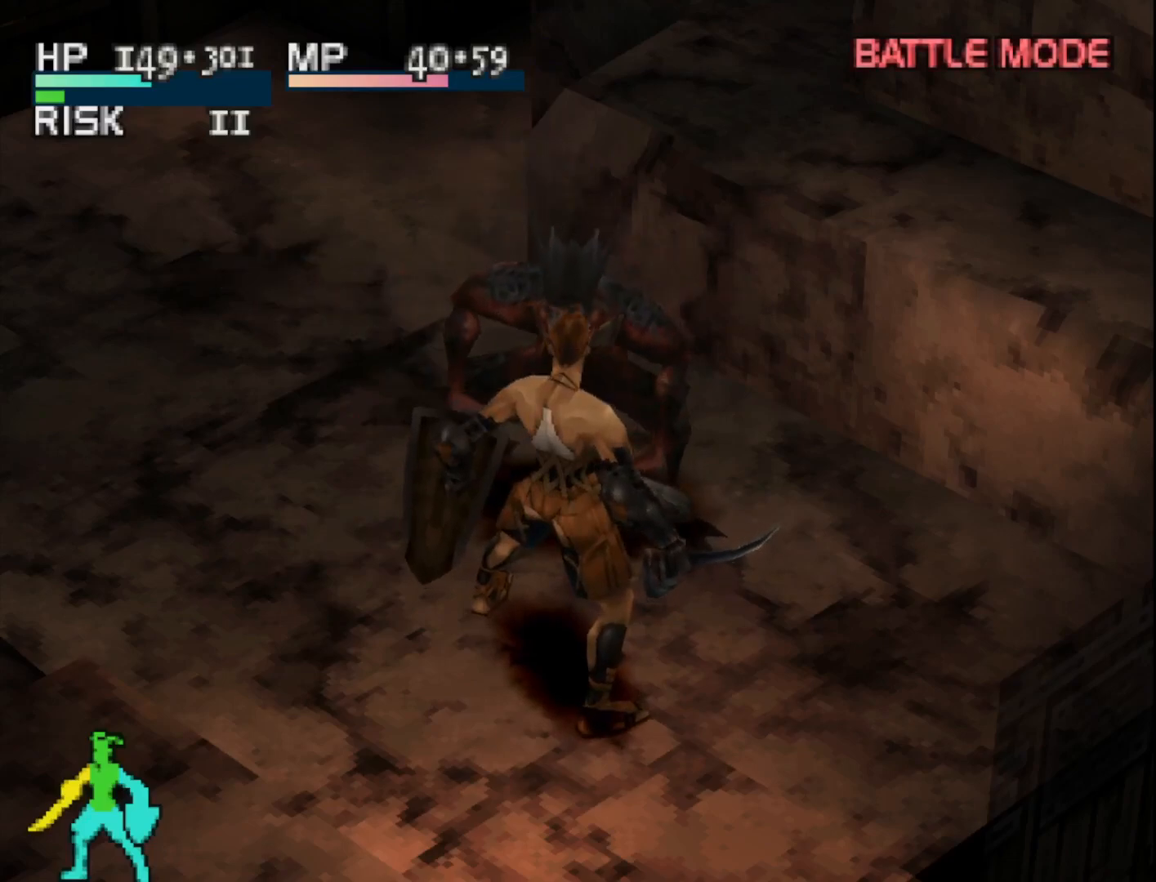
{"buttons": [], "right_stick": "center", "events": [[17, "CIRCLE", "up"], [100, "CIRCLE", "down"], [133, "DPAD_UP", "up"], [217, "CIRCLE", "up"], [300, "CIRCLE", "down"], [417, "CIRCLE", "up"]]}
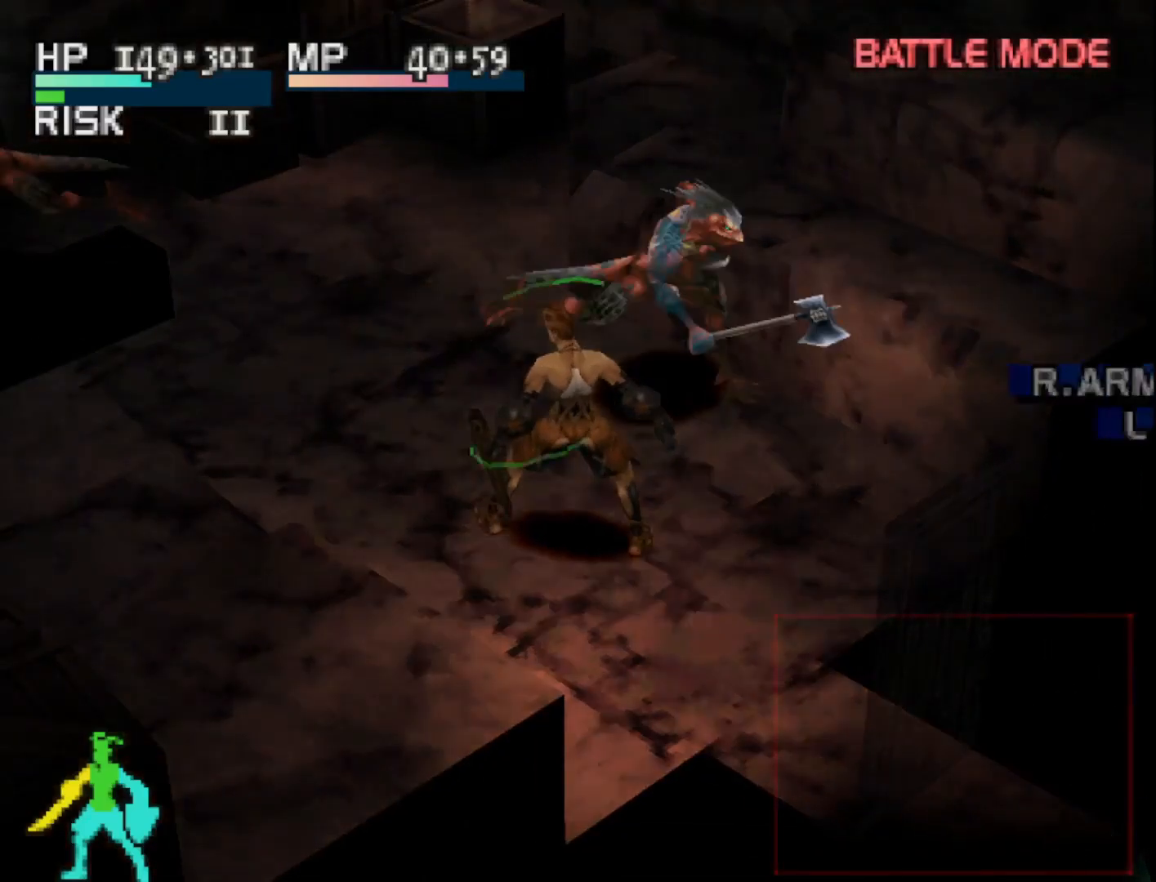
{"buttons": [], "right_stick": "center", "events": [[333, "CIRCLE", "down"], [417, "CIRCLE", "up"]]}
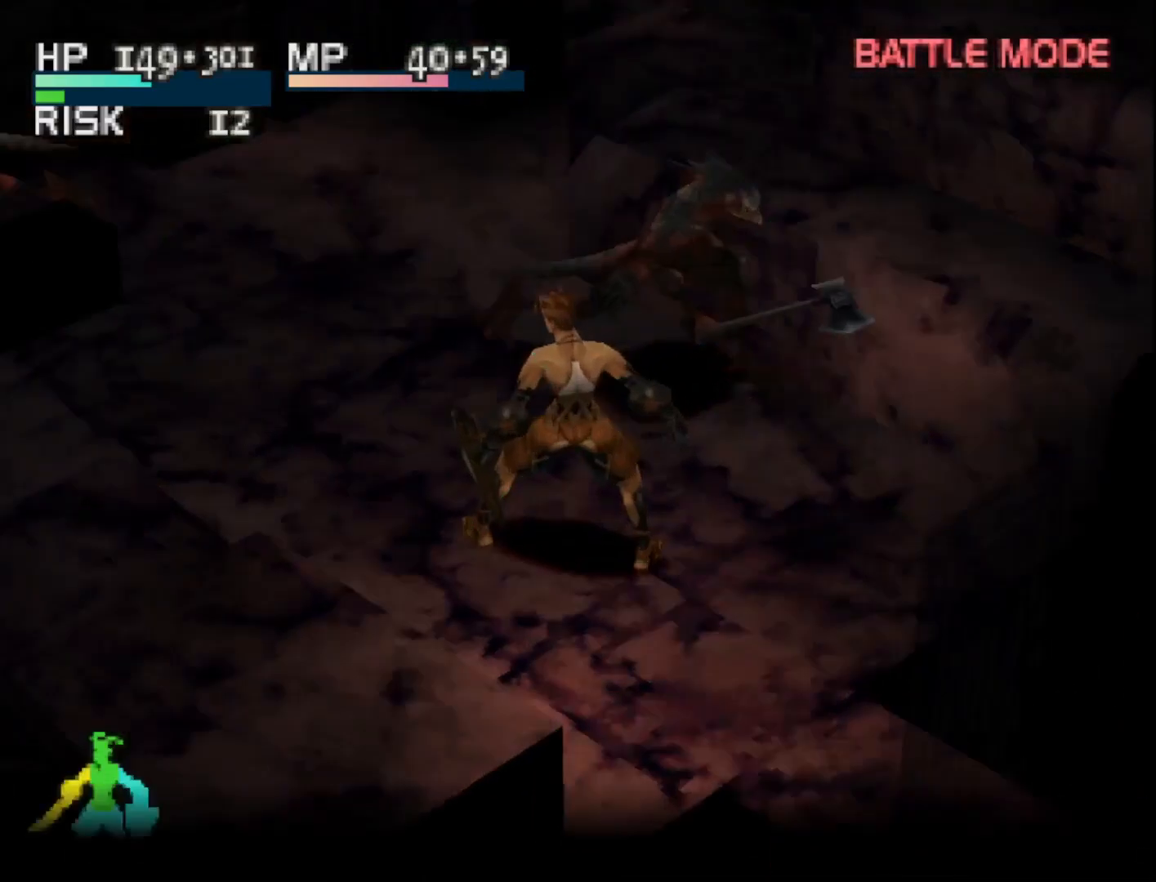
{"buttons": [], "right_stick": "center", "events": []}
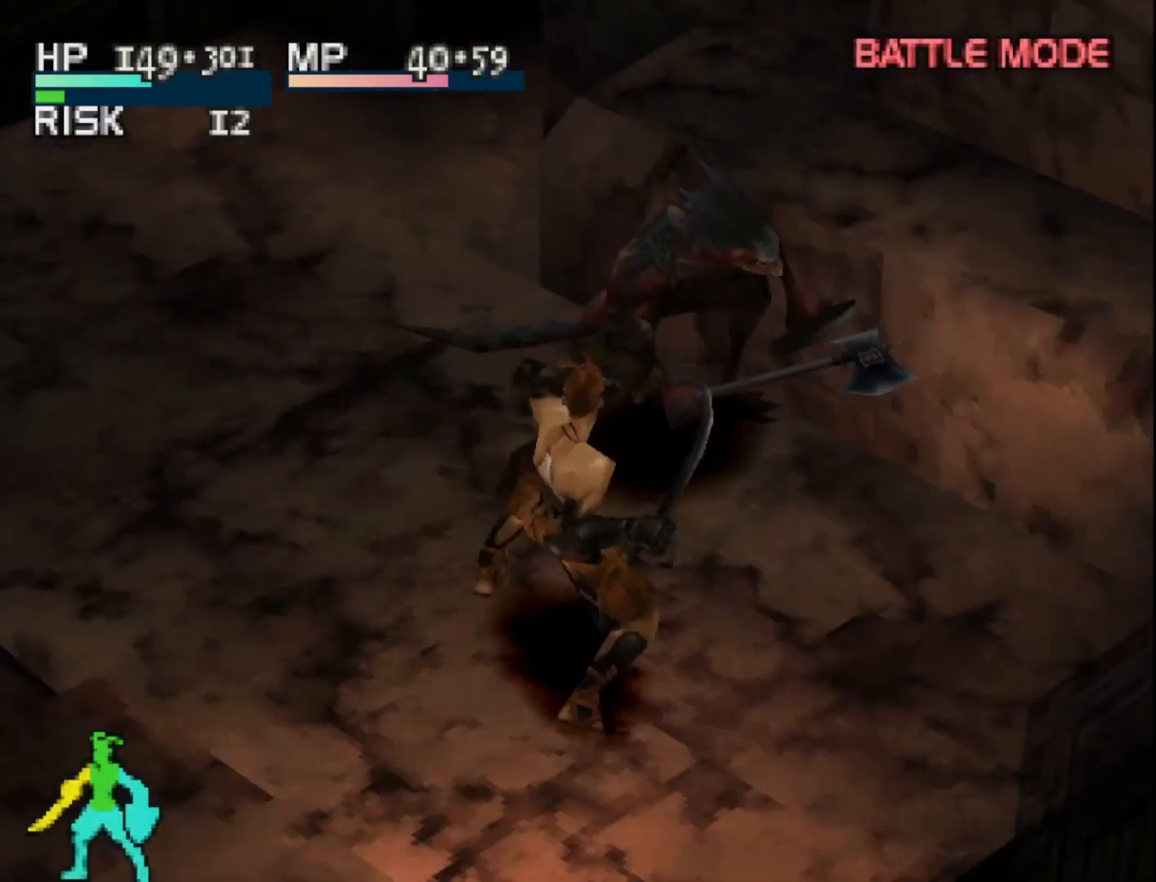
{"buttons": [], "right_stick": "center", "events": [[283, "SQUARE", "down"], [483, "SQUARE", "up"]]}
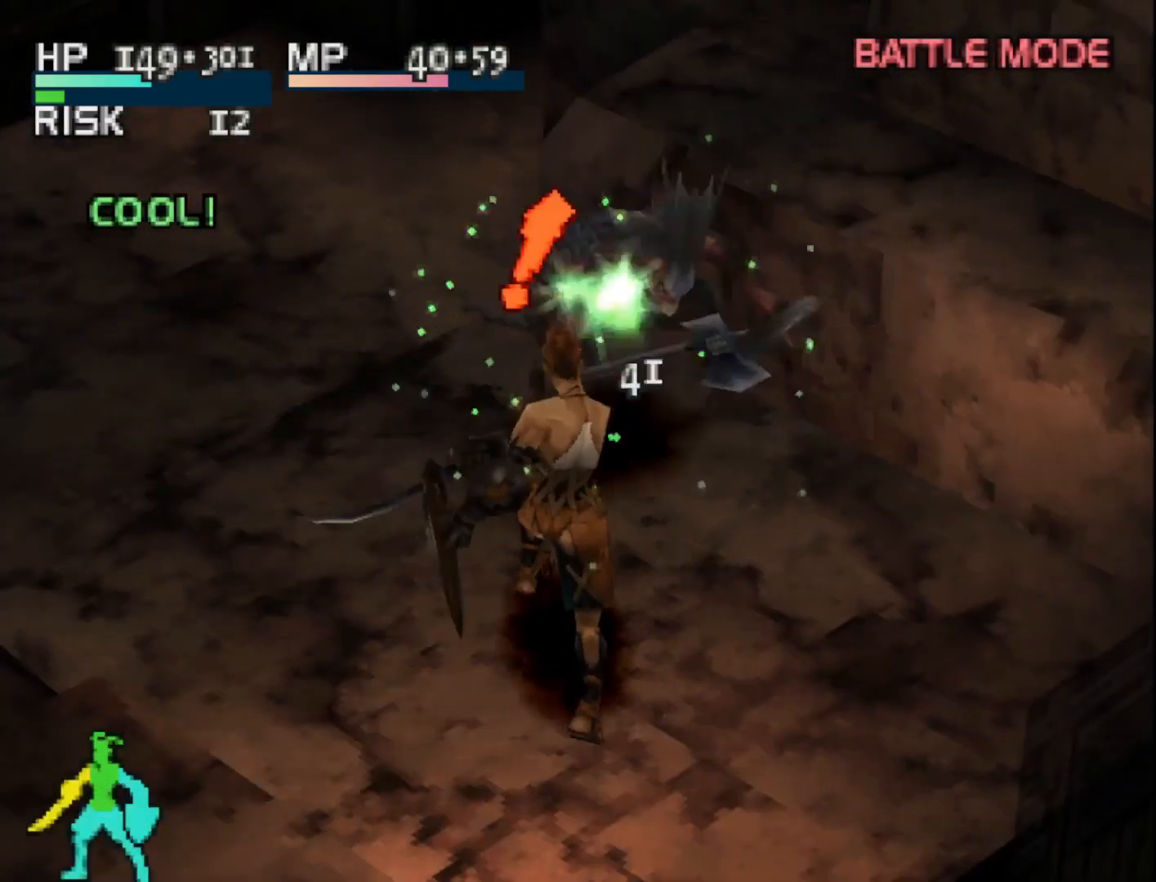
{"buttons": [], "right_stick": "center", "events": []}
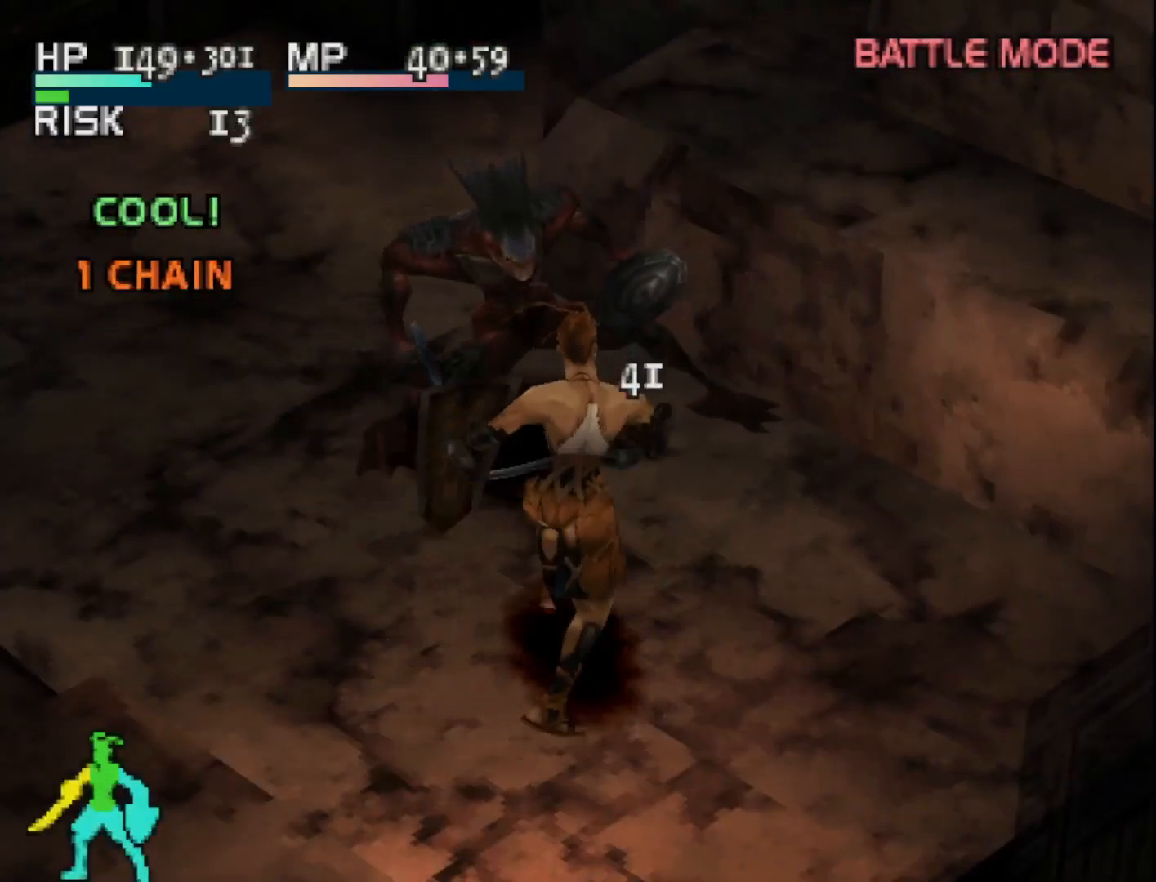
{"buttons": [], "right_stick": "center", "events": []}
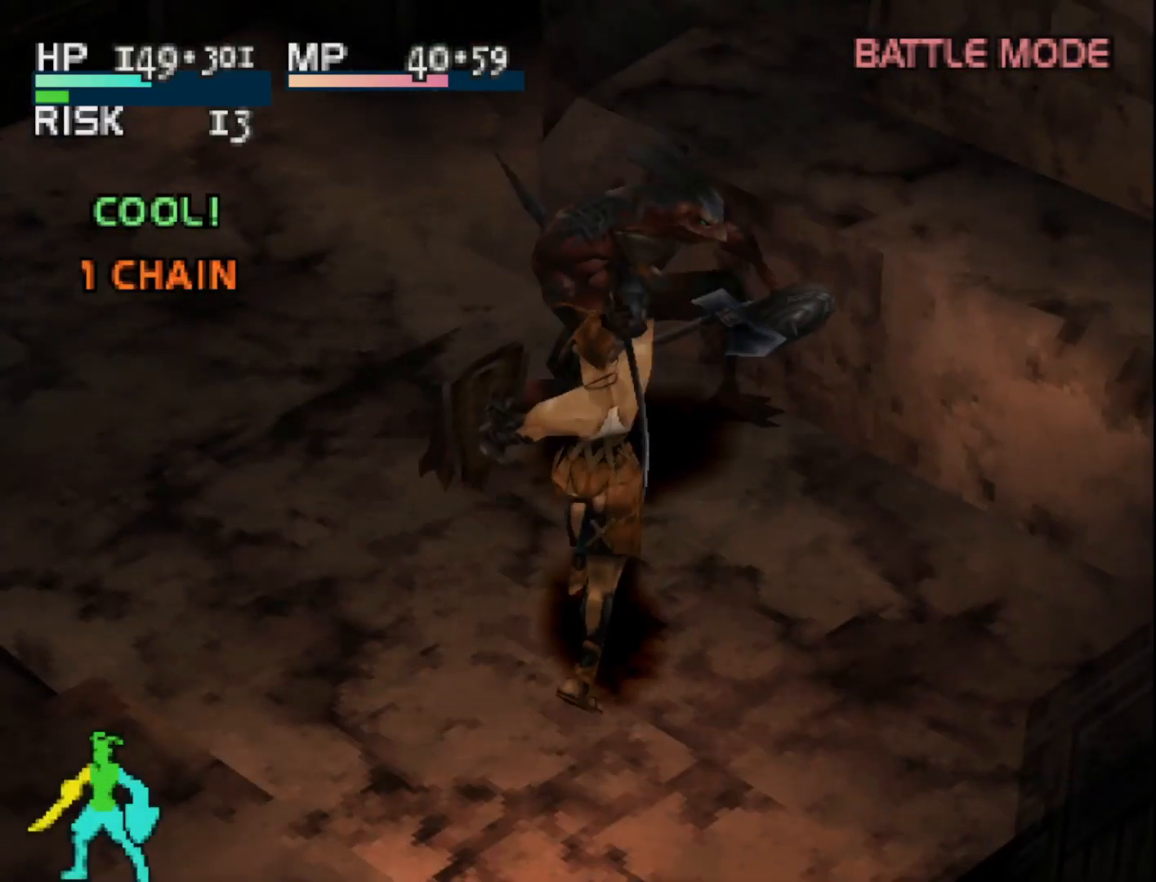
{"buttons": [], "right_stick": "center", "events": [[267, "CIRCLE", "down"], [417, "CIRCLE", "up"]]}
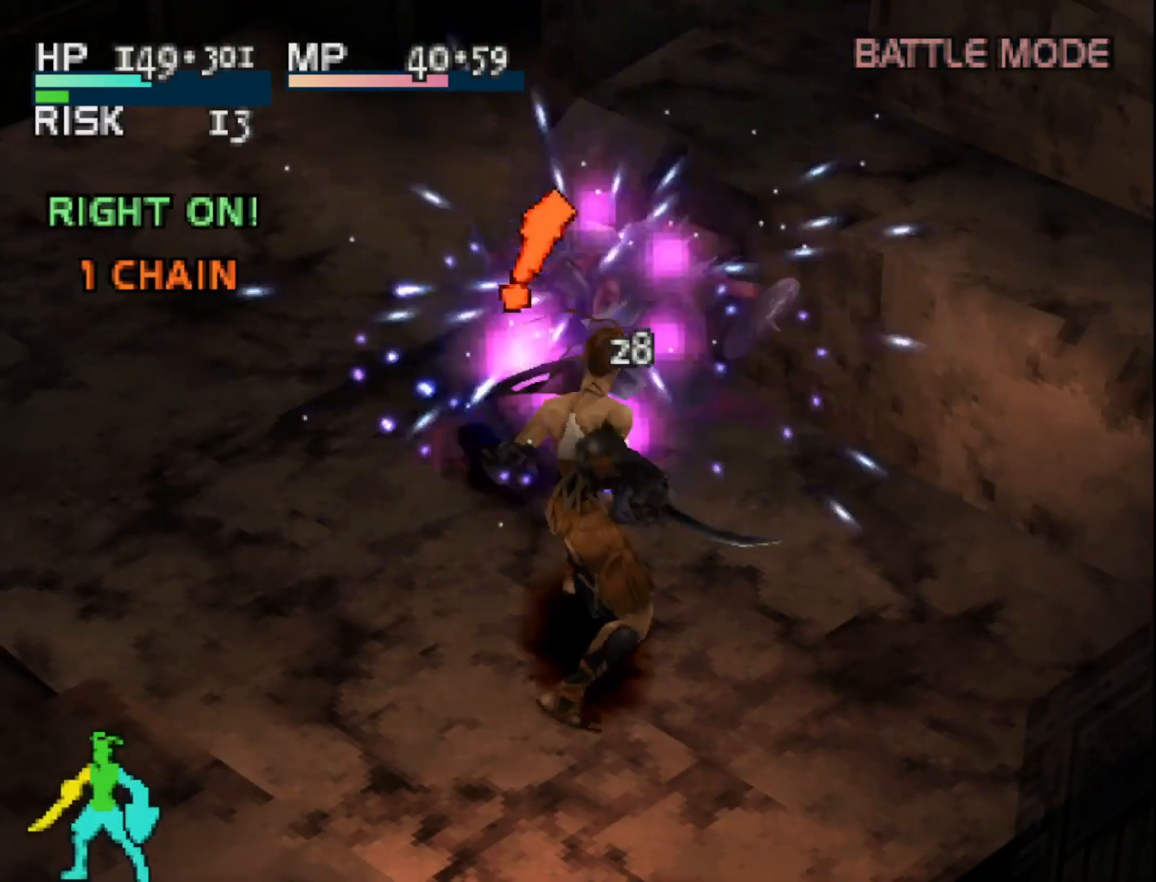
{"buttons": [], "right_stick": "center", "events": []}
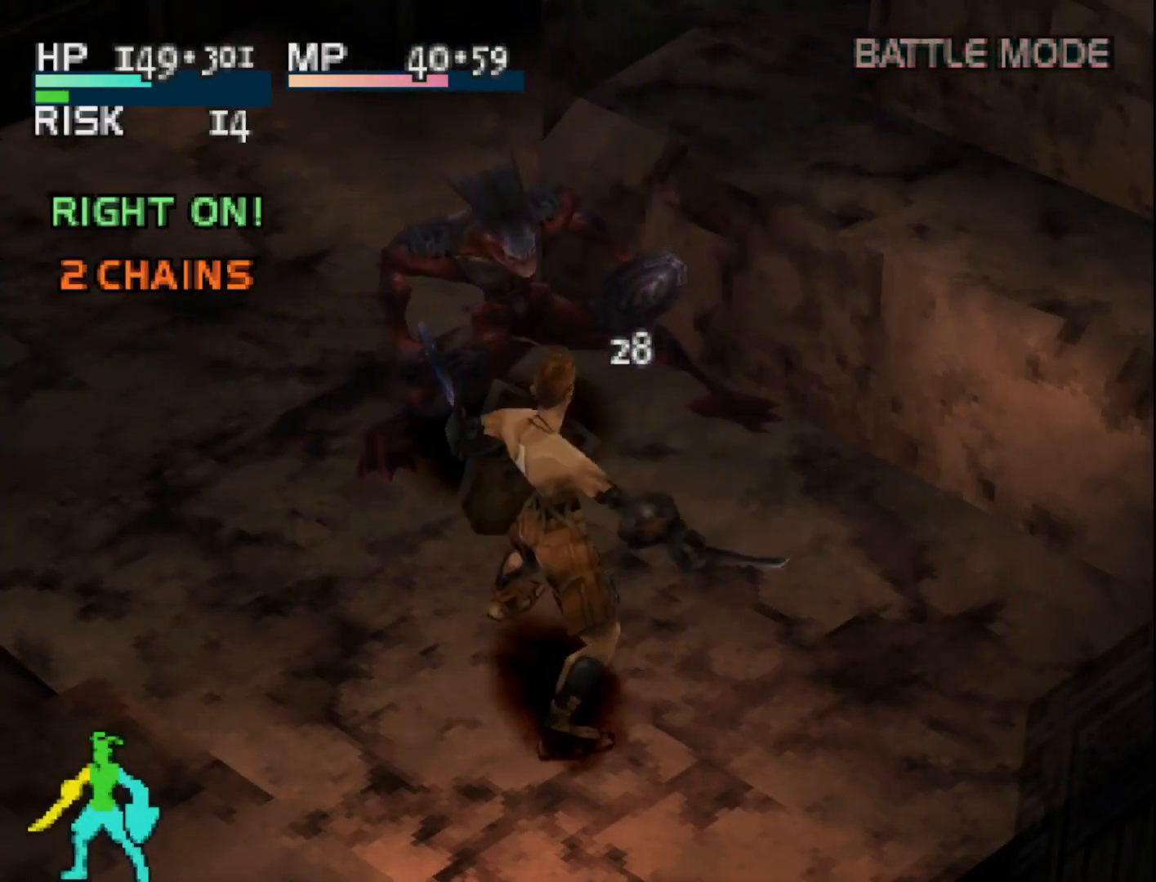
{"buttons": [], "right_stick": "center", "events": []}
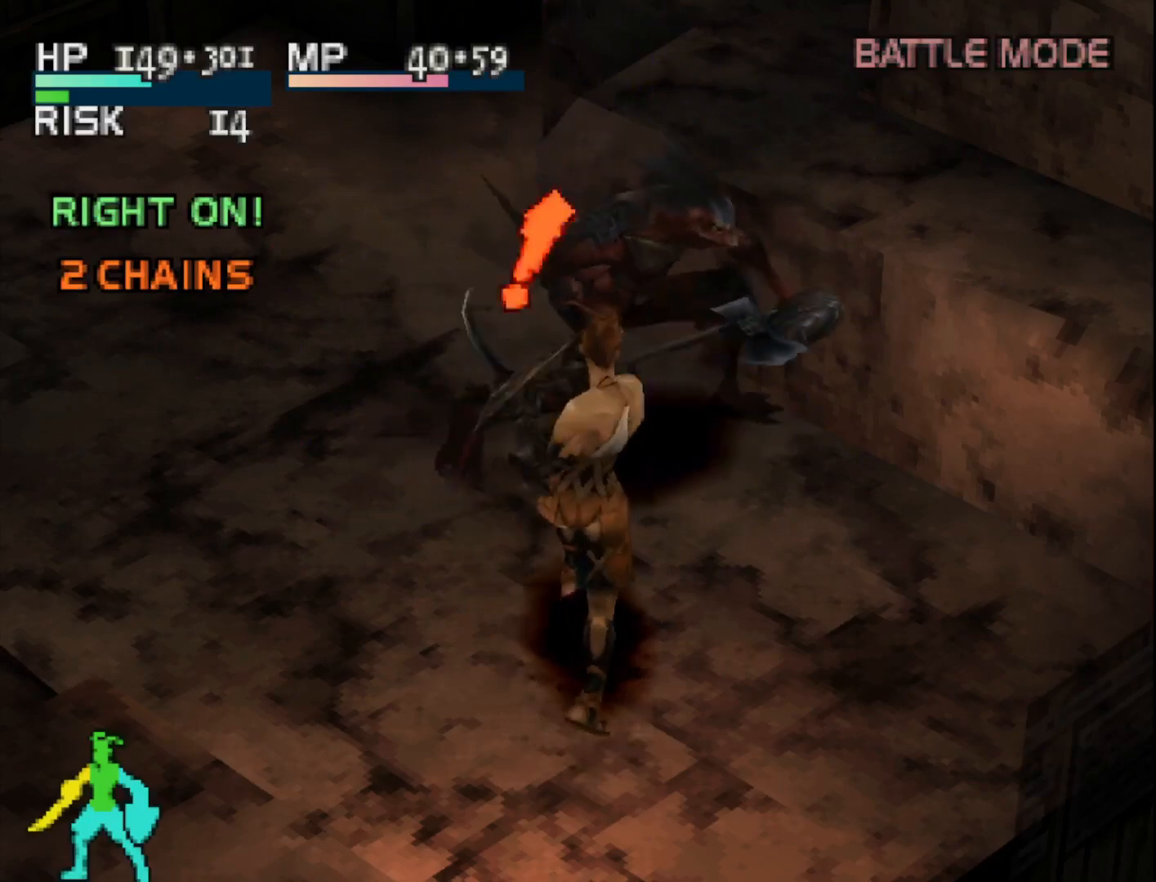
{"buttons": [], "right_stick": "center", "events": [[67, "SQUARE", "down"], [233, "SQUARE", "up"]]}
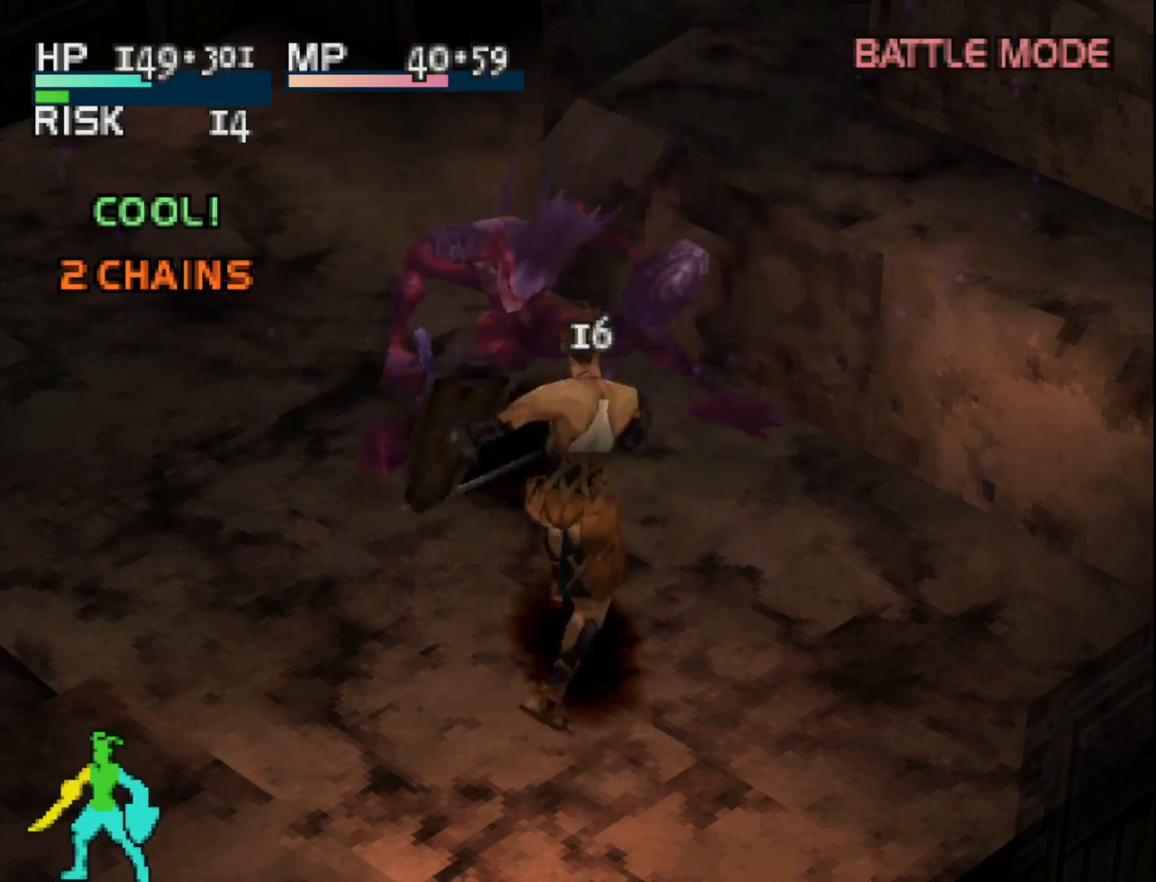
{"buttons": [], "right_stick": "center", "events": []}
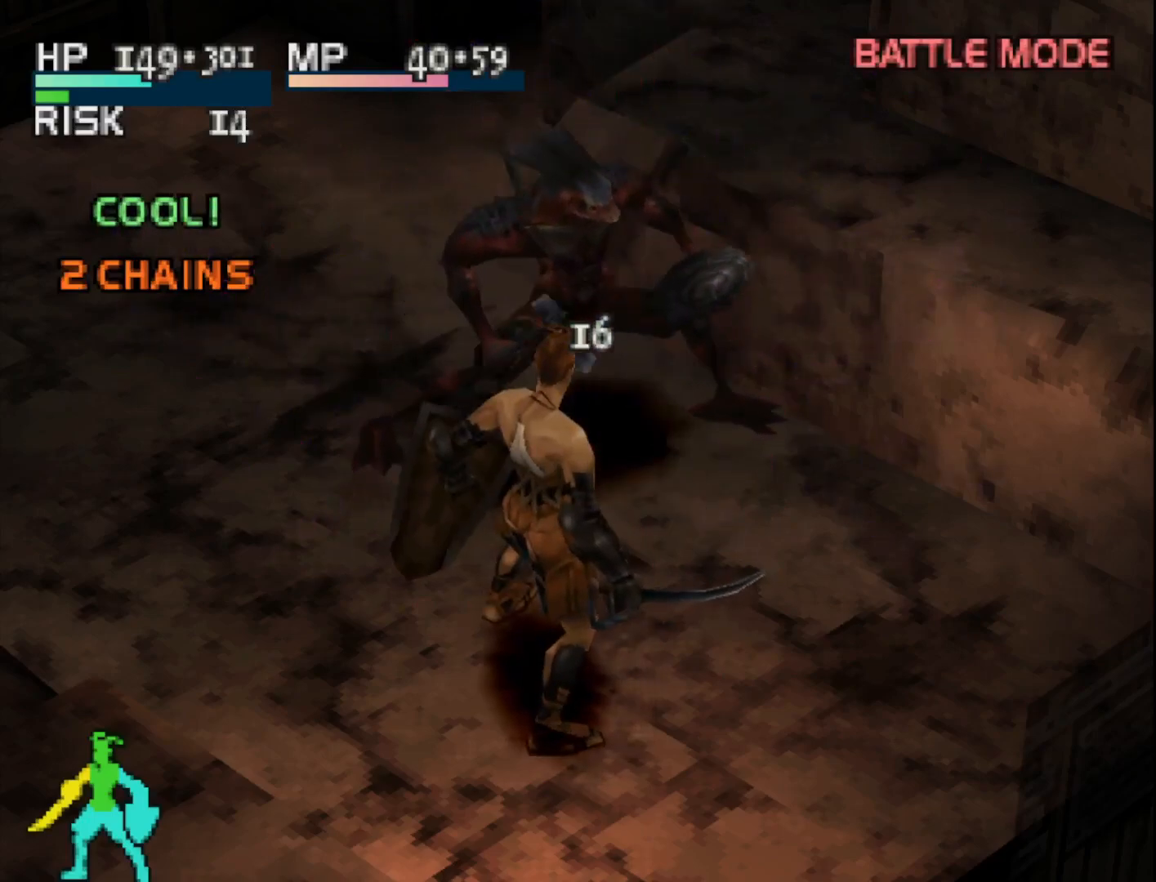
{"buttons": [], "right_stick": "center", "events": []}
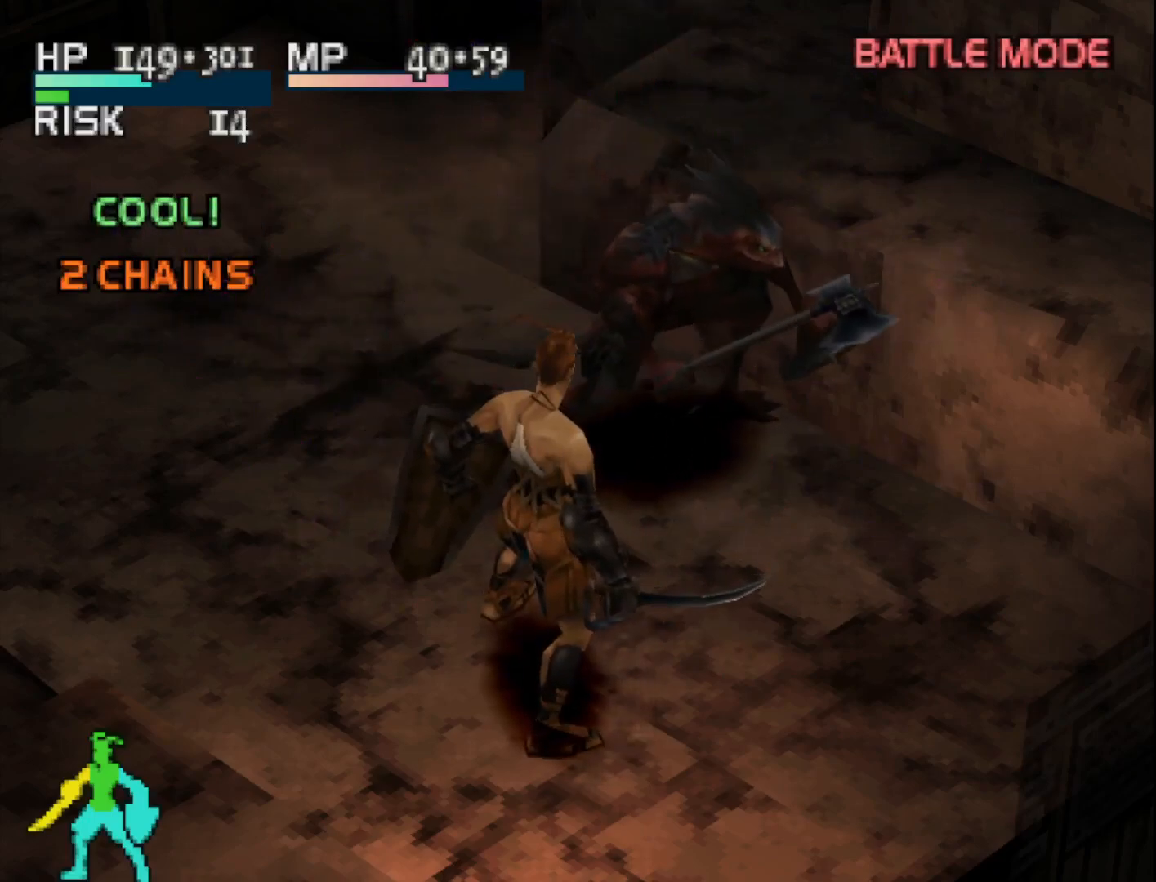
{"buttons": [], "right_stick": "center", "events": []}
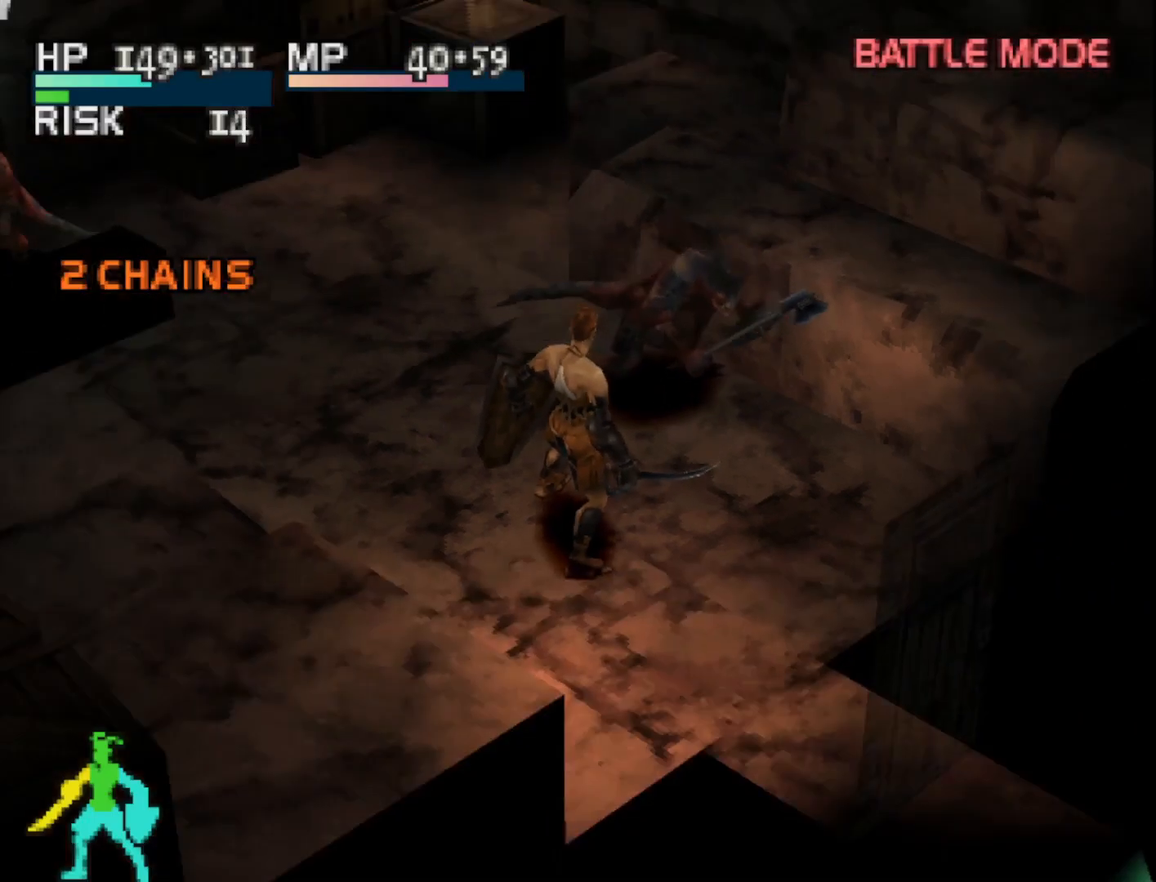
{"buttons": ["R1"], "right_stick": "center", "events": [[333, "R1", "down"]]}
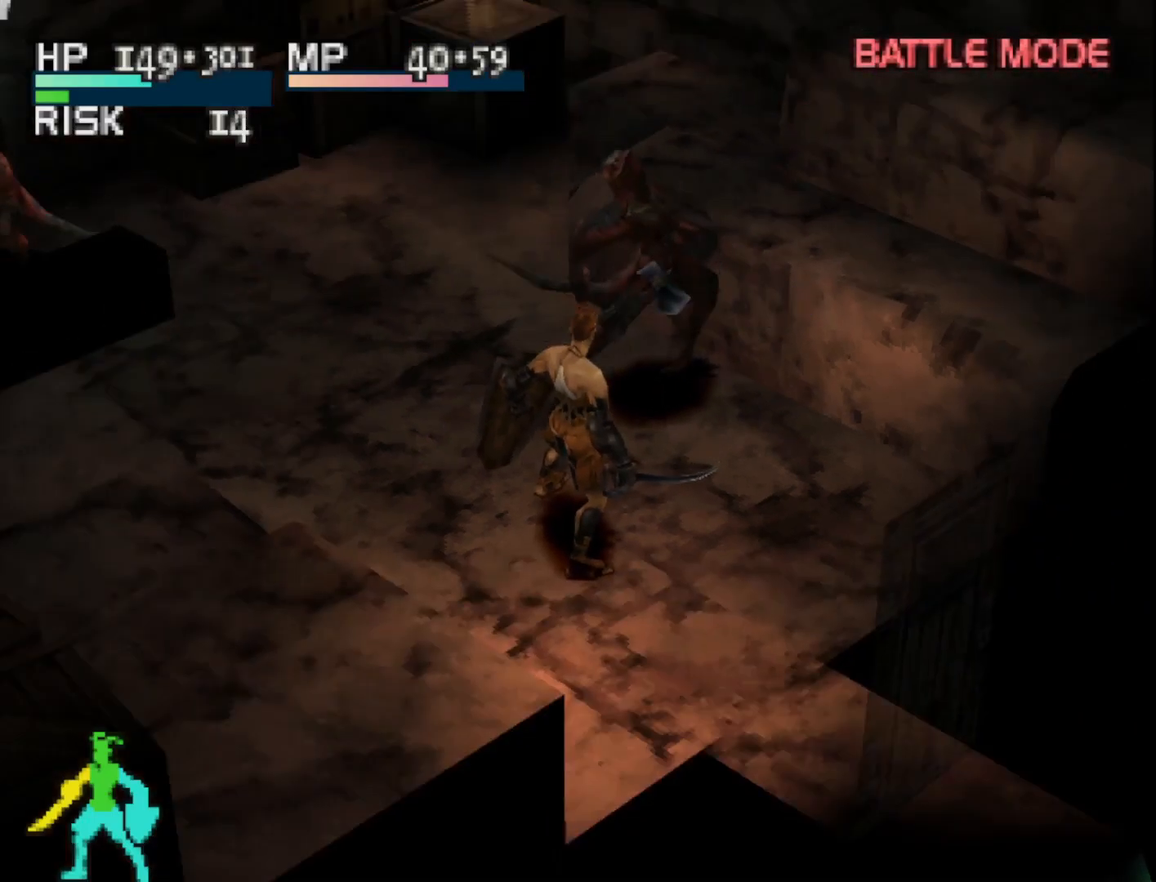
{"buttons": [], "right_stick": "center", "events": [[133, "R1", "up"]]}
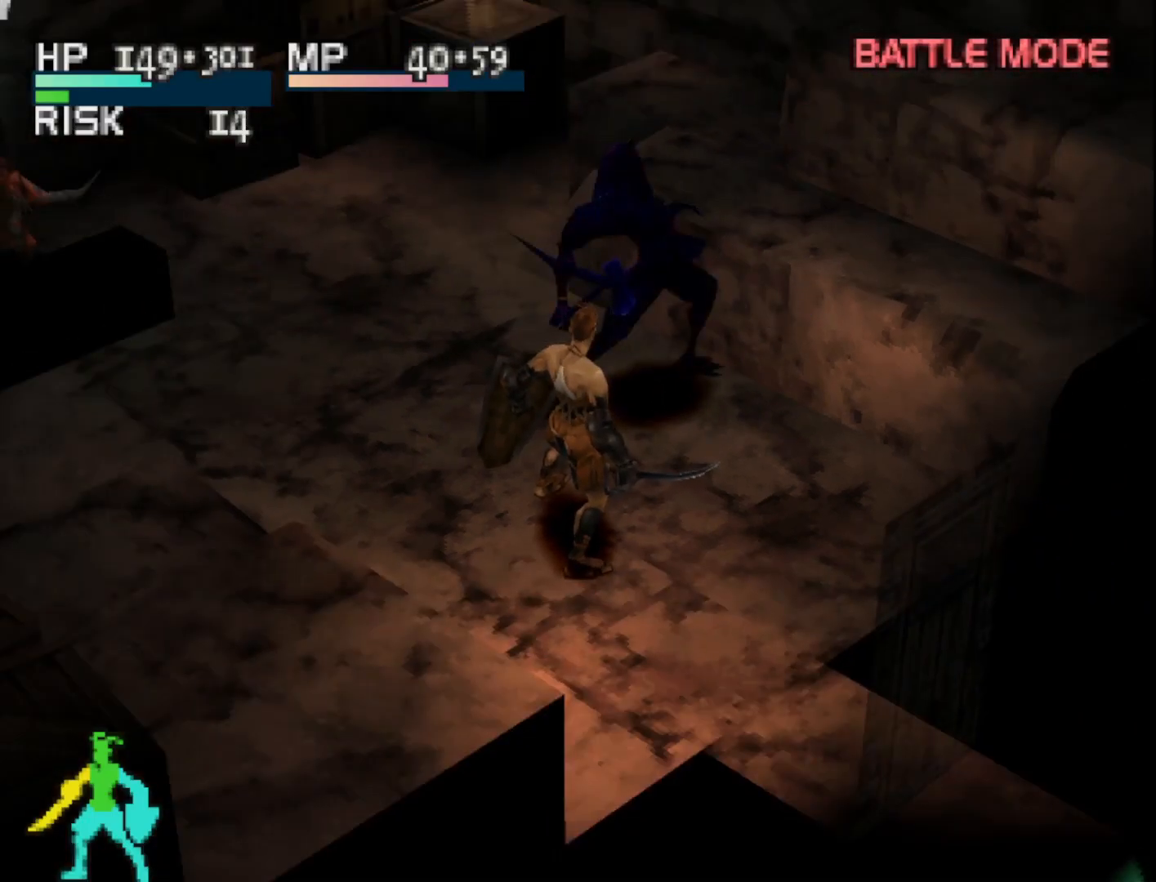
{"buttons": [], "right_stick": "center", "events": []}
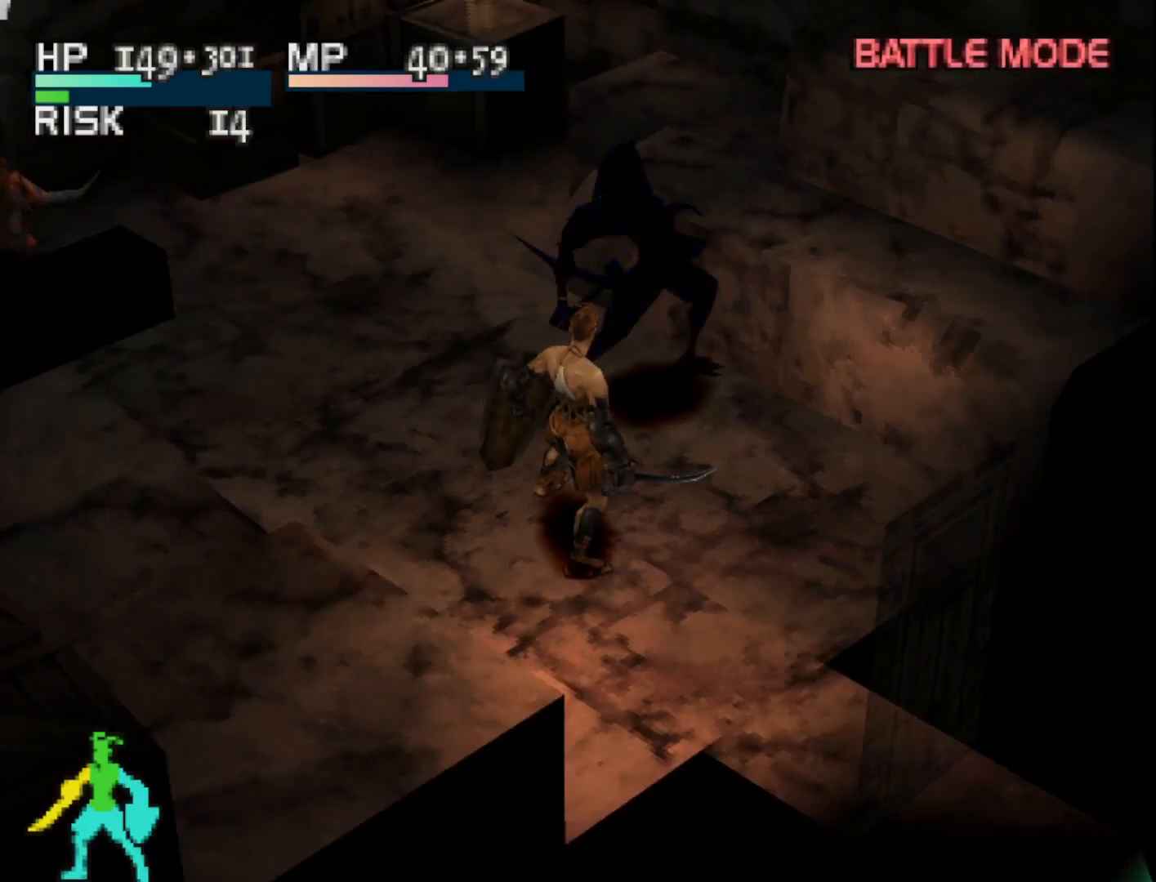
{"buttons": [], "right_stick": "center", "events": []}
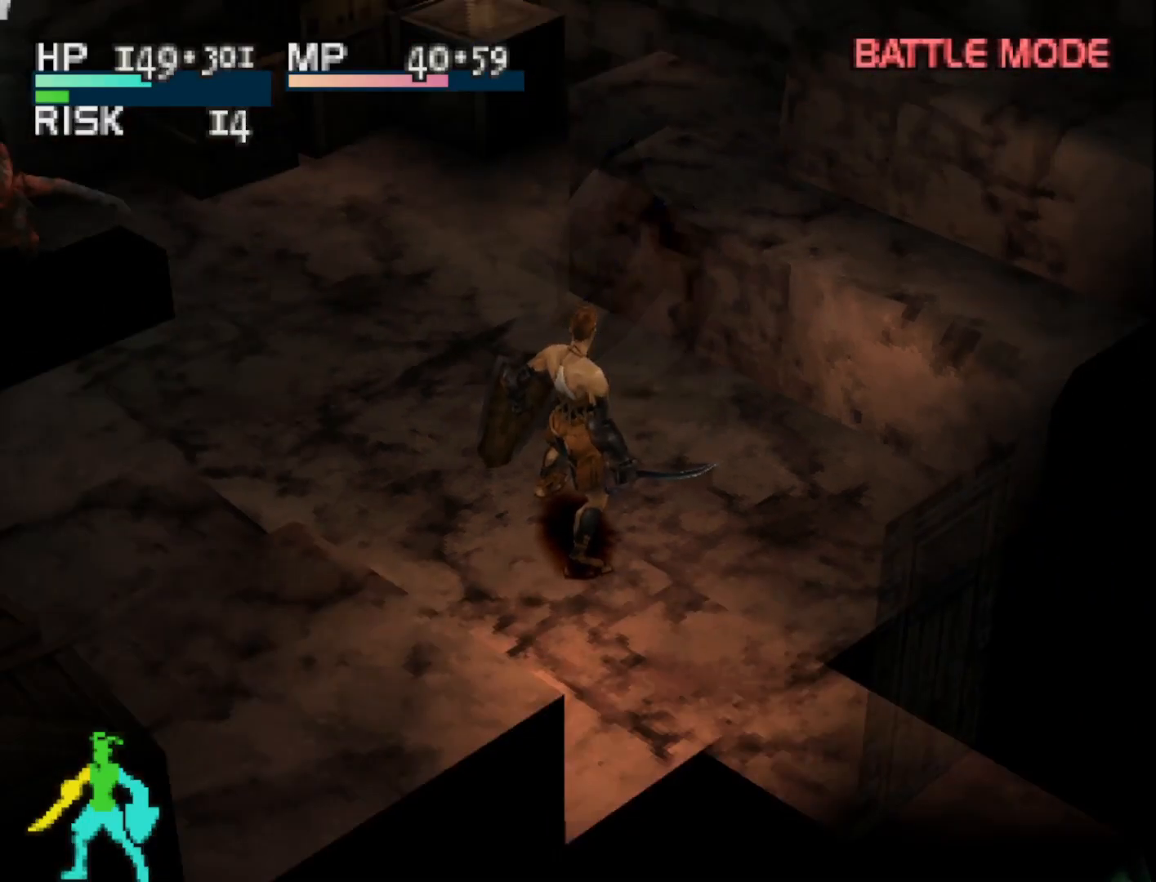
{"buttons": ["DPAD_UP"], "right_stick": "center", "events": [[117, "DPAD_UP", "down"]]}
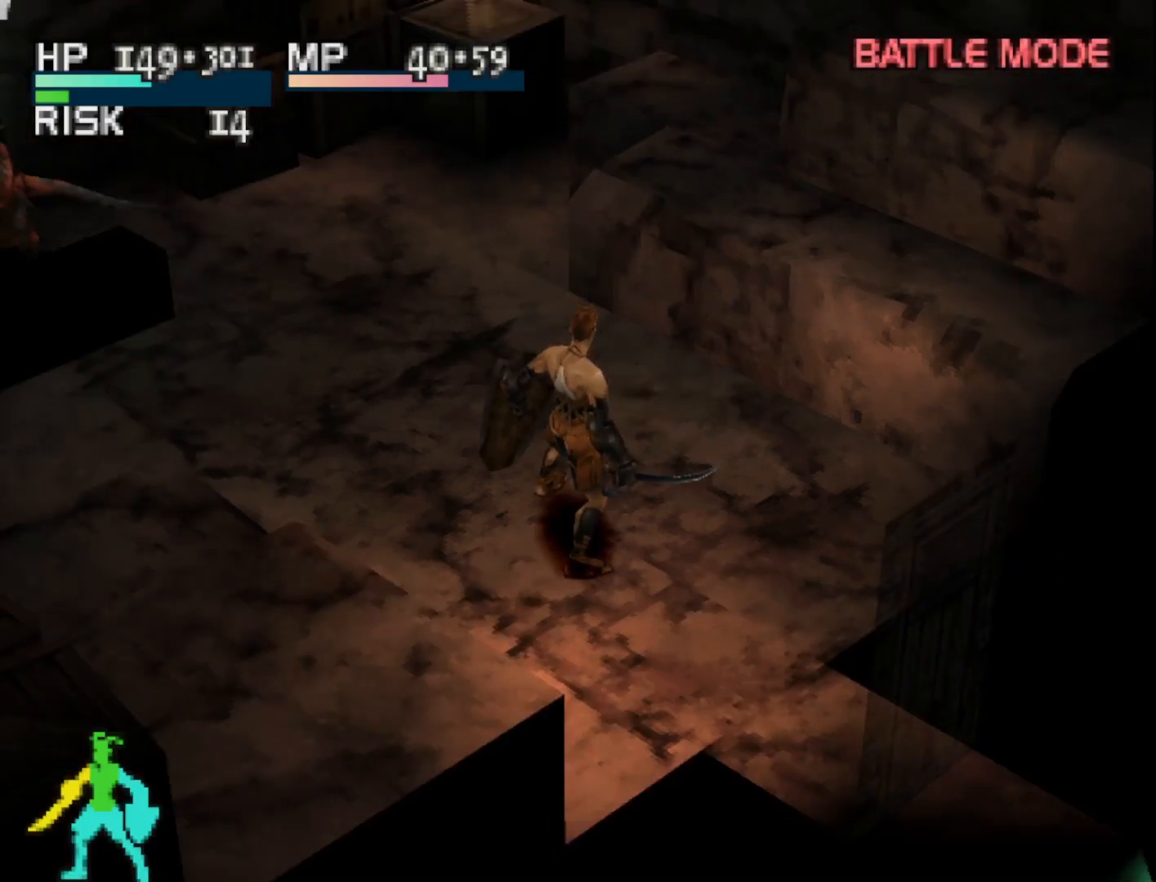
{"buttons": ["R1"], "right_stick": "center", "events": [[333, "DPAD_UP", "up"], [467, "R1", "down"]]}
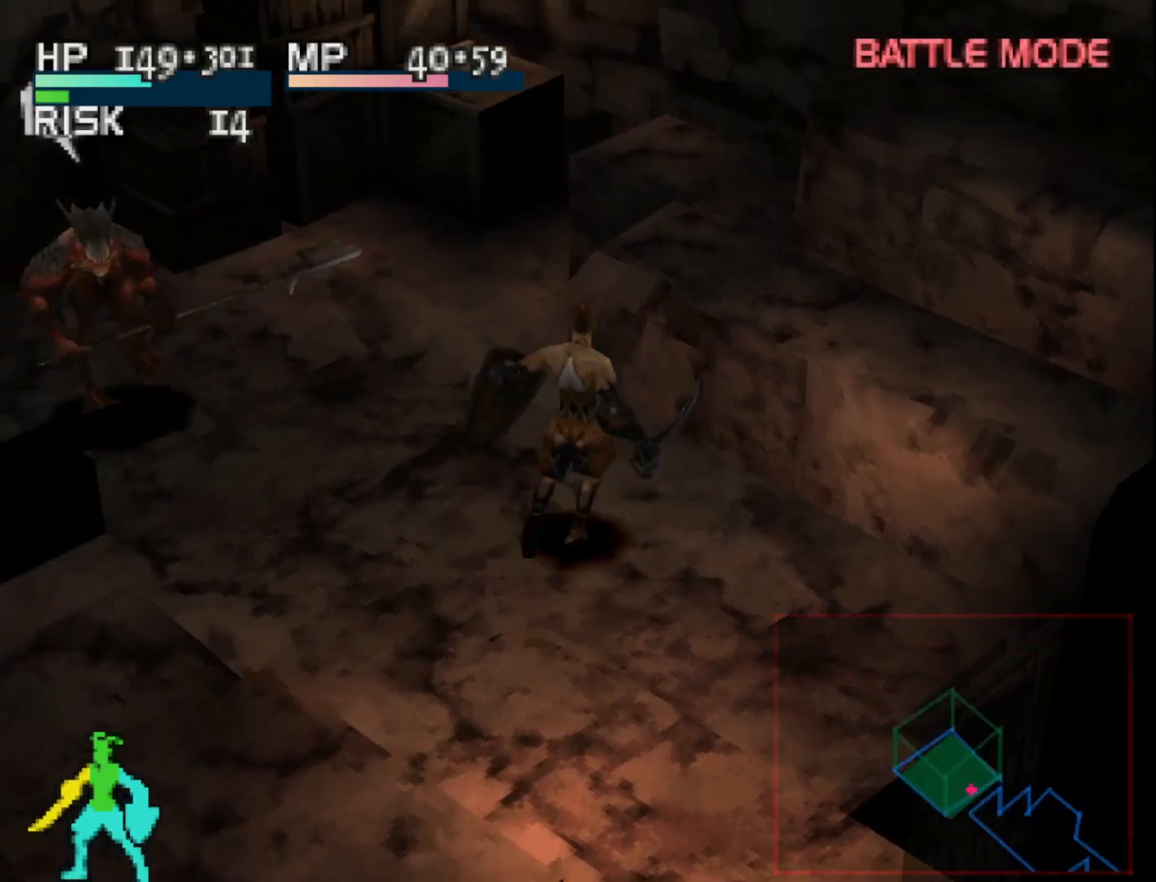
{"buttons": ["CIRCLE"], "right_stick": "center", "events": [[83, "DPAD_LEFT", "down"], [133, "R1", "up"], [250, "DPAD_UP", "down"], [383, "DPAD_LEFT", "up"], [433, "DPAD_UP", "up"], [467, "CIRCLE", "down"]]}